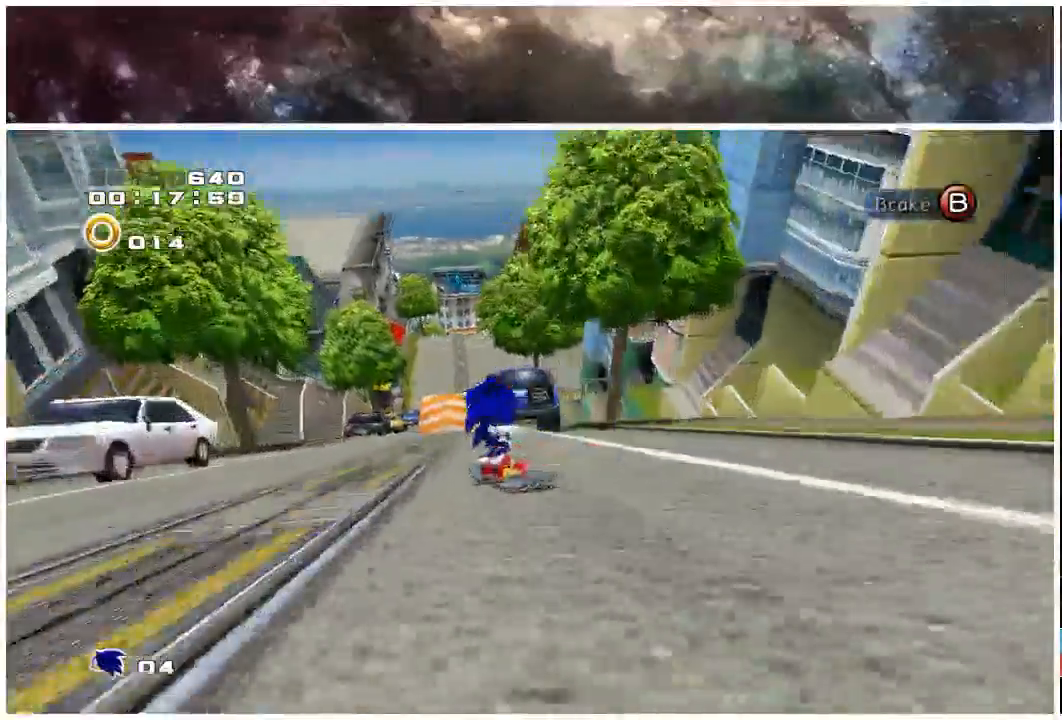
Gameplay with a controller (Xbox layout); each line is a JSON object with the inputs held at the frame after it (dt_ms = milliseconds from this image to that frame). "events" lists button and stick changes between this image and that frame as [ms after this image, input, new state], when the widget could be followed in between. Not read: L1 L2 R1 R2.
{"dt_ms": 500, "buttons": [], "left_stick": "center", "right_stick": "center", "events": [[167, "left_stick", "up-right"], [233, "left_stick", "center"]]}
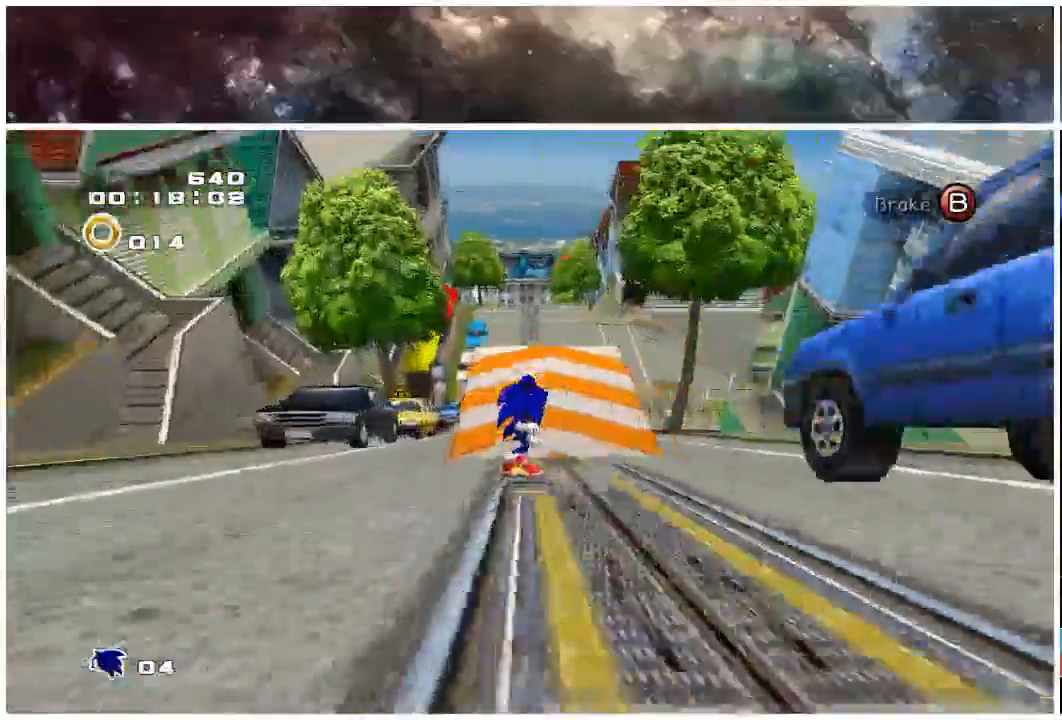
{"dt_ms": 500, "buttons": [], "left_stick": "center", "right_stick": "center", "events": [[50, "left_stick", "up"], [183, "left_stick", "center"], [217, "A", "down"], [483, "A", "up"]]}
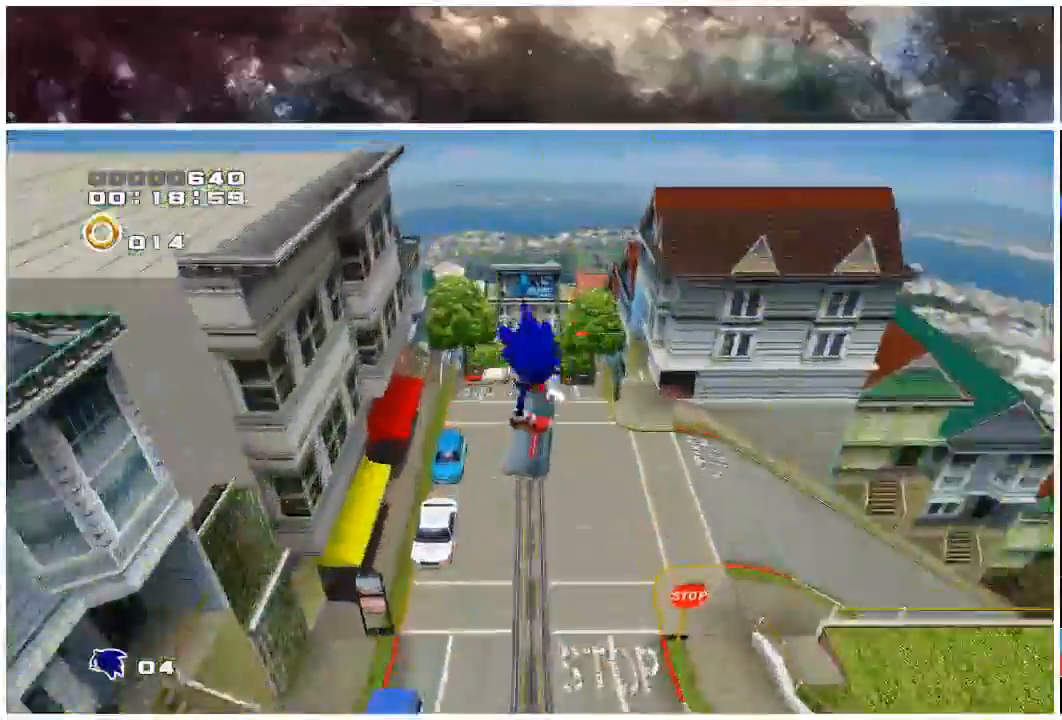
{"dt_ms": 500, "buttons": [], "left_stick": "center", "right_stick": "center", "events": []}
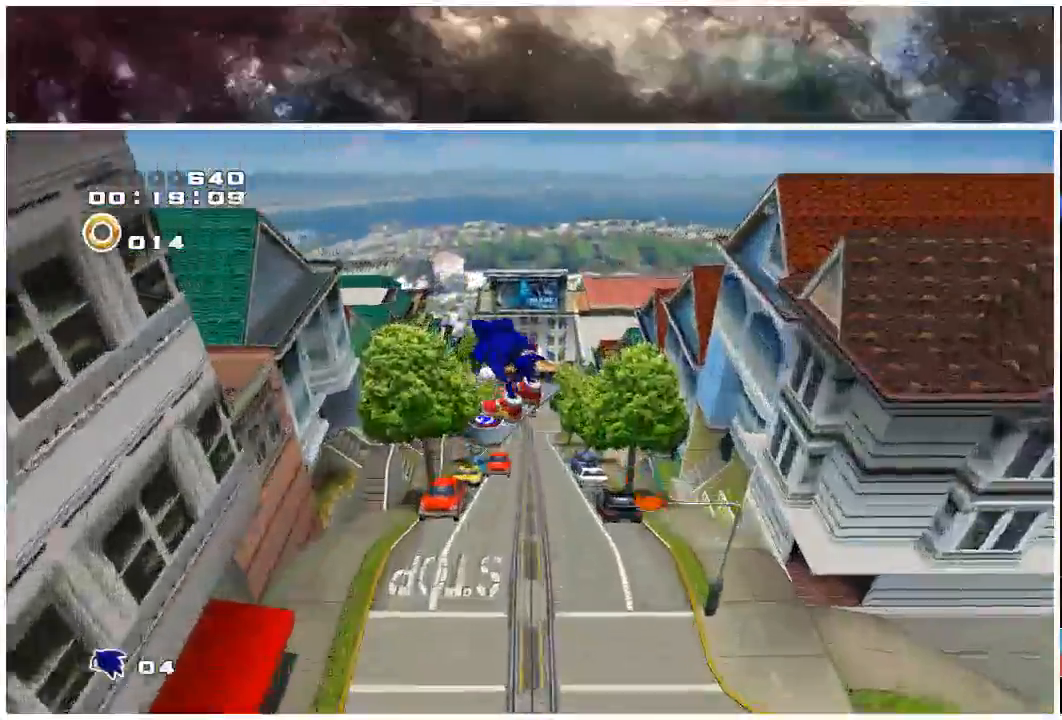
{"dt_ms": 500, "buttons": [], "left_stick": "center", "right_stick": "center", "events": []}
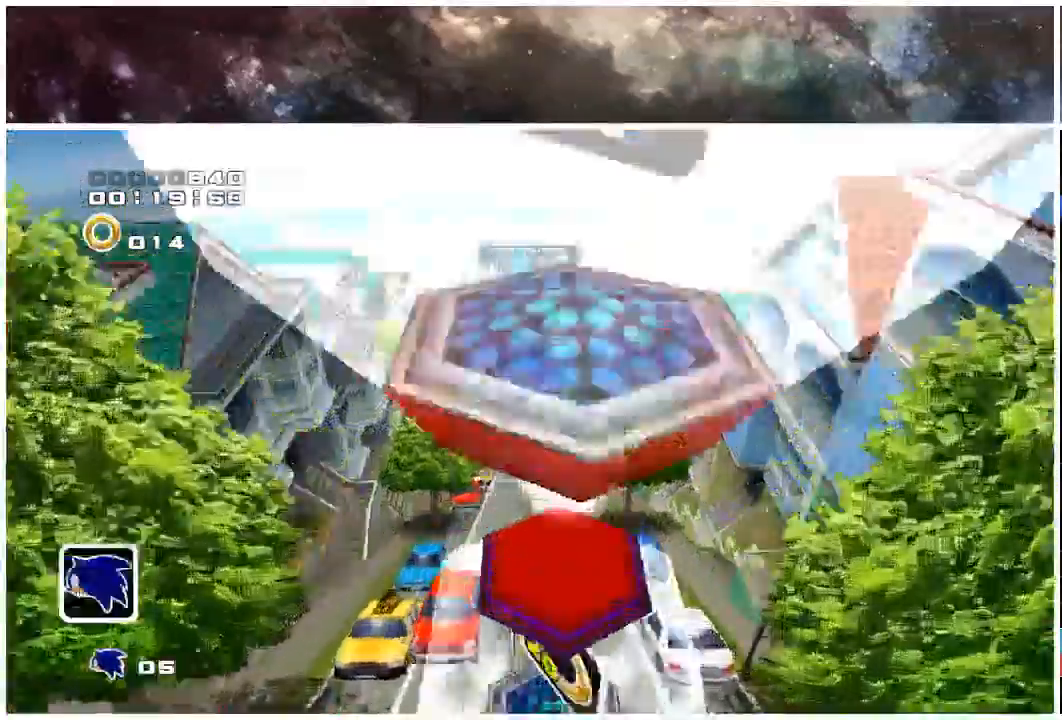
{"dt_ms": 500, "buttons": [], "left_stick": "center", "right_stick": "center", "events": []}
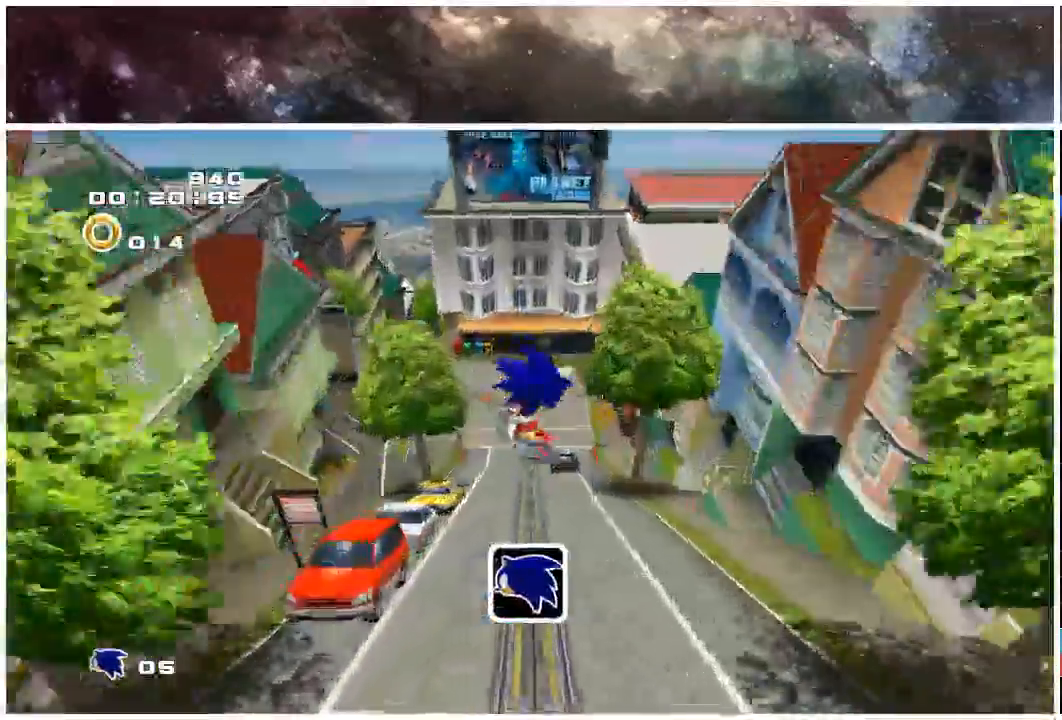
{"dt_ms": 500, "buttons": [], "left_stick": "center", "right_stick": "center", "events": []}
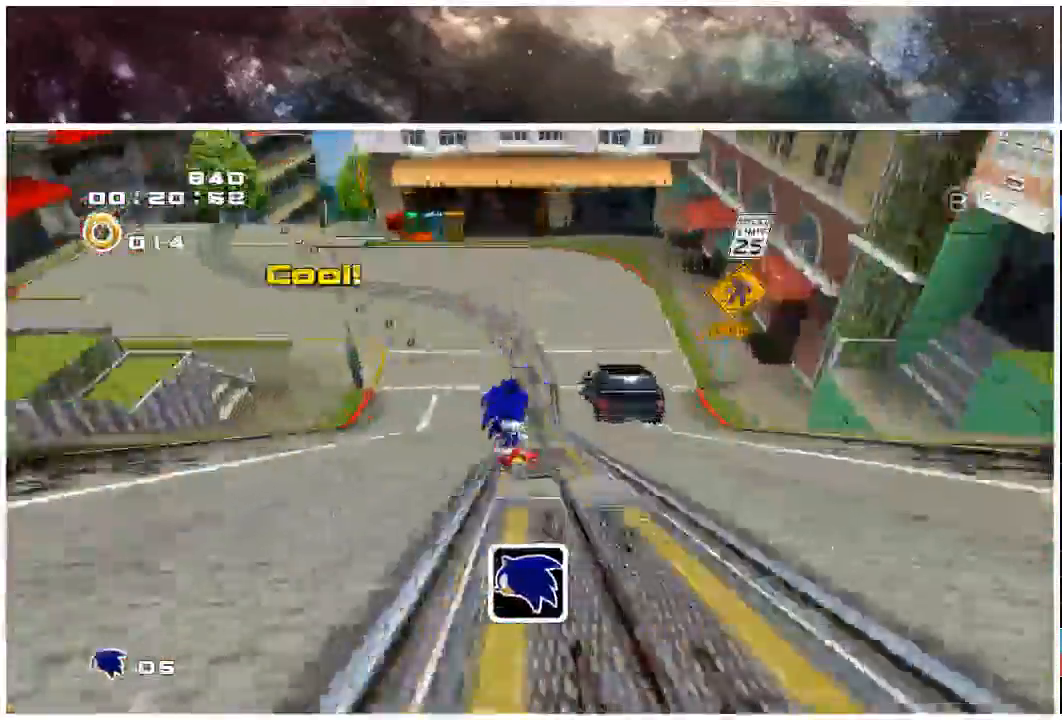
{"dt_ms": 500, "buttons": [], "left_stick": "center", "right_stick": "center", "events": []}
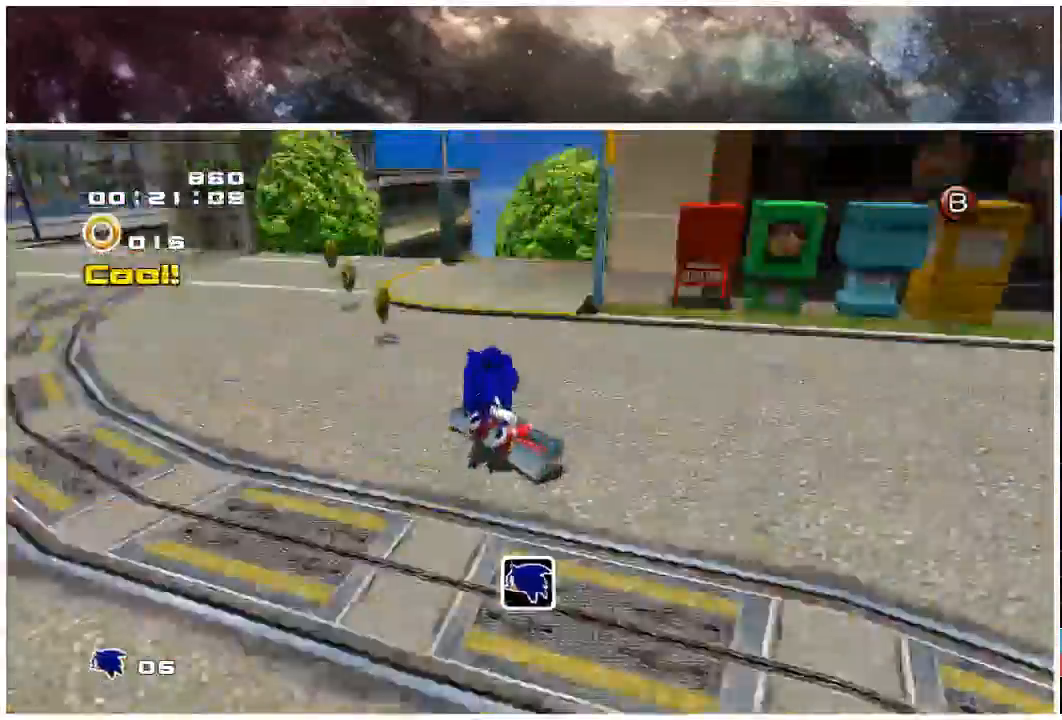
{"dt_ms": 500, "buttons": [], "left_stick": "center", "right_stick": "center", "events": []}
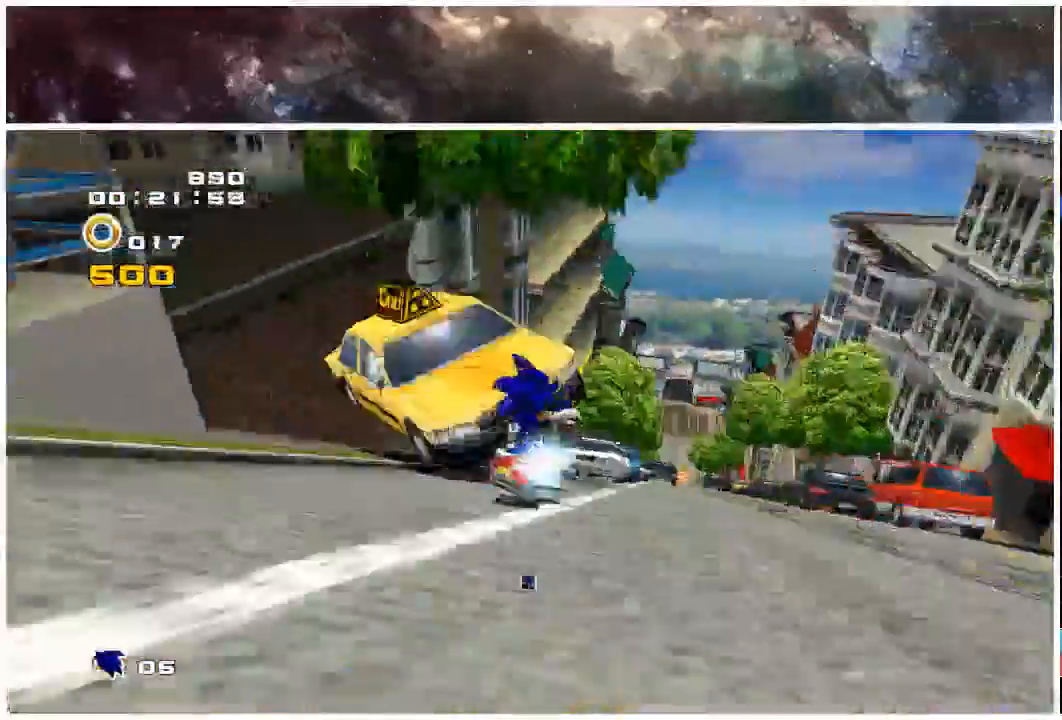
{"dt_ms": 500, "buttons": [], "left_stick": "center", "right_stick": "center", "events": []}
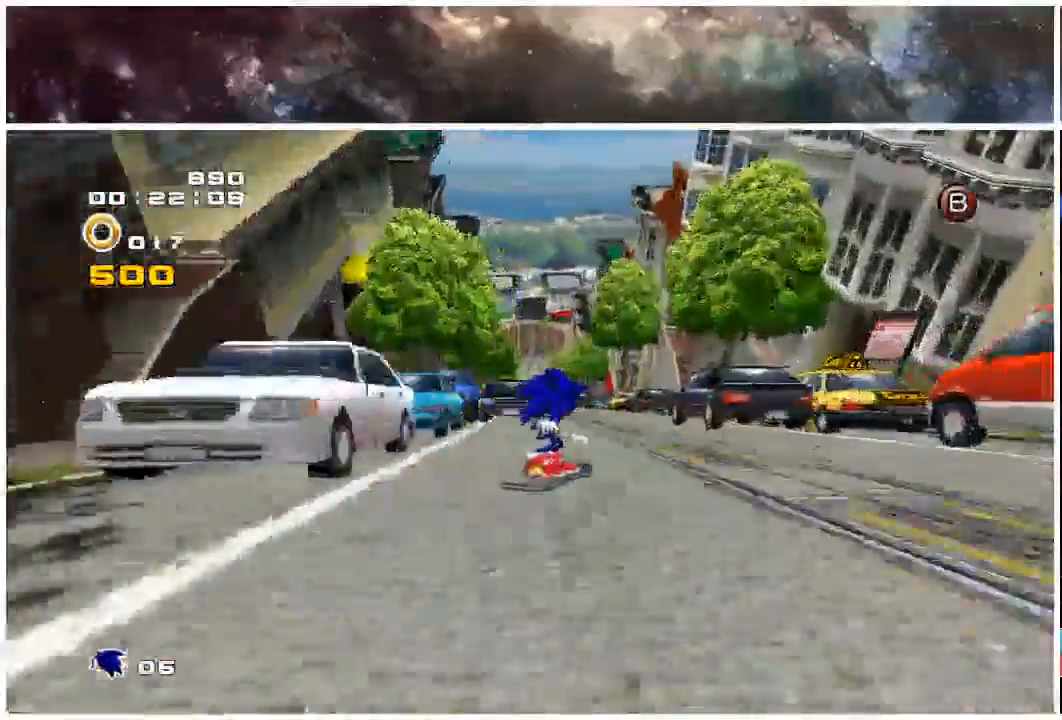
{"dt_ms": 500, "buttons": [], "left_stick": "center", "right_stick": "center", "events": [[83, "left_stick", "left"], [383, "left_stick", "center"]]}
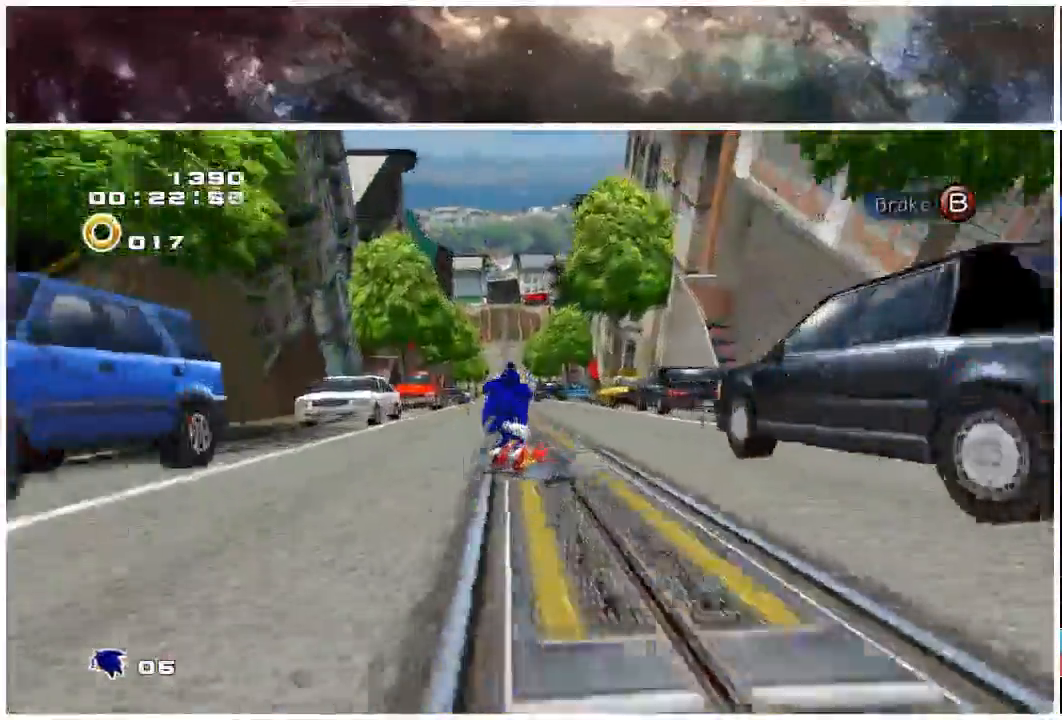
{"dt_ms": 500, "buttons": ["X"], "left_stick": "left", "right_stick": "center", "events": [[233, "X", "down"], [500, "left_stick", "left"]]}
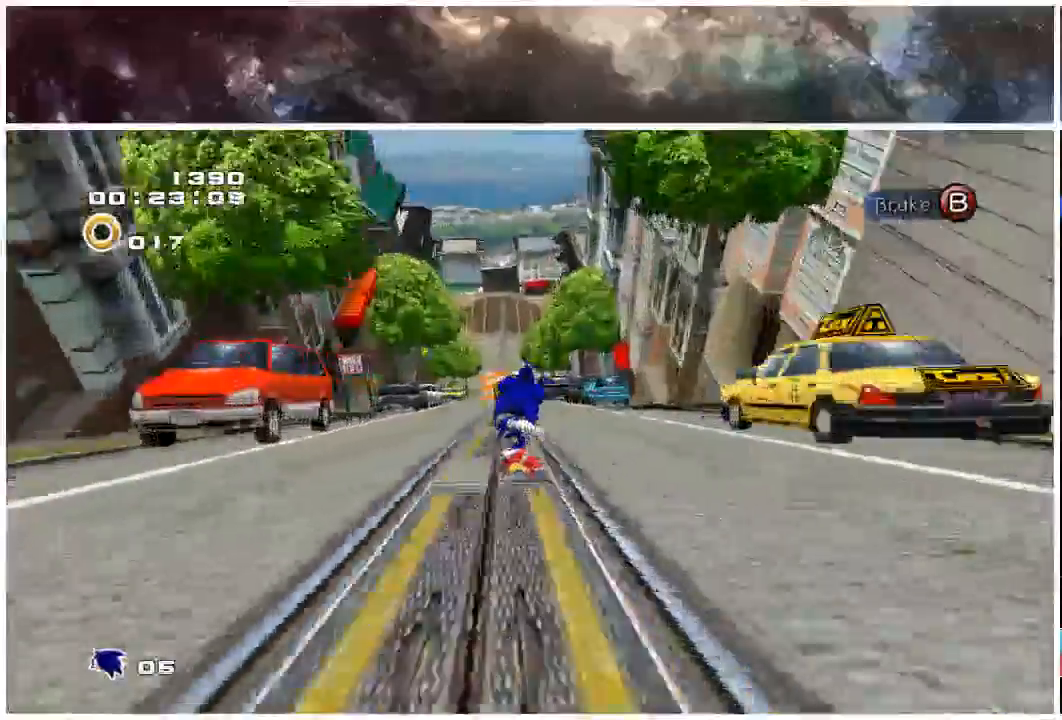
{"dt_ms": 500, "buttons": ["X"], "left_stick": "left", "right_stick": "center", "events": []}
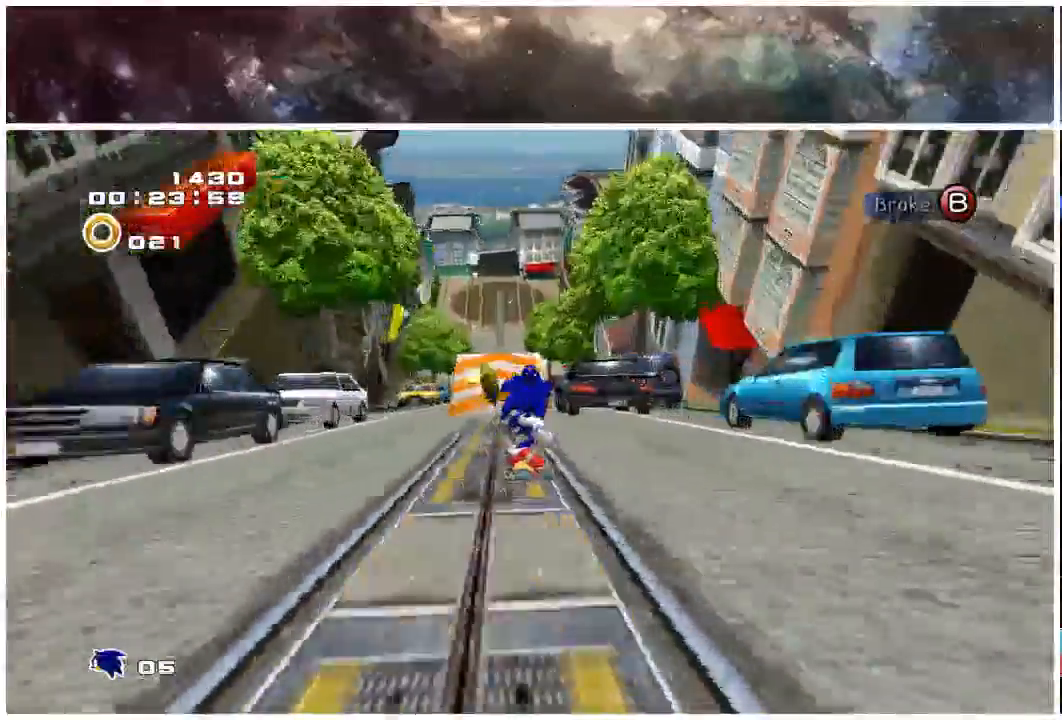
{"dt_ms": 500, "buttons": ["A"], "left_stick": "left", "right_stick": "center", "events": [[400, "A", "down"], [400, "X", "up"]]}
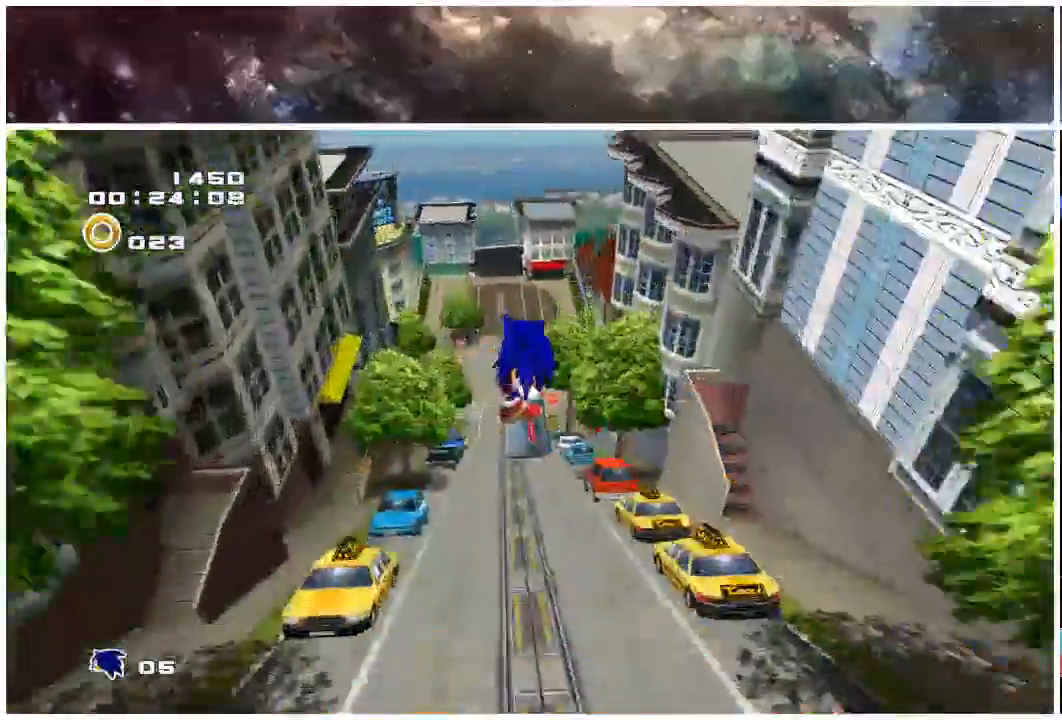
{"dt_ms": 1000, "buttons": [], "left_stick": "center", "right_stick": "center"}
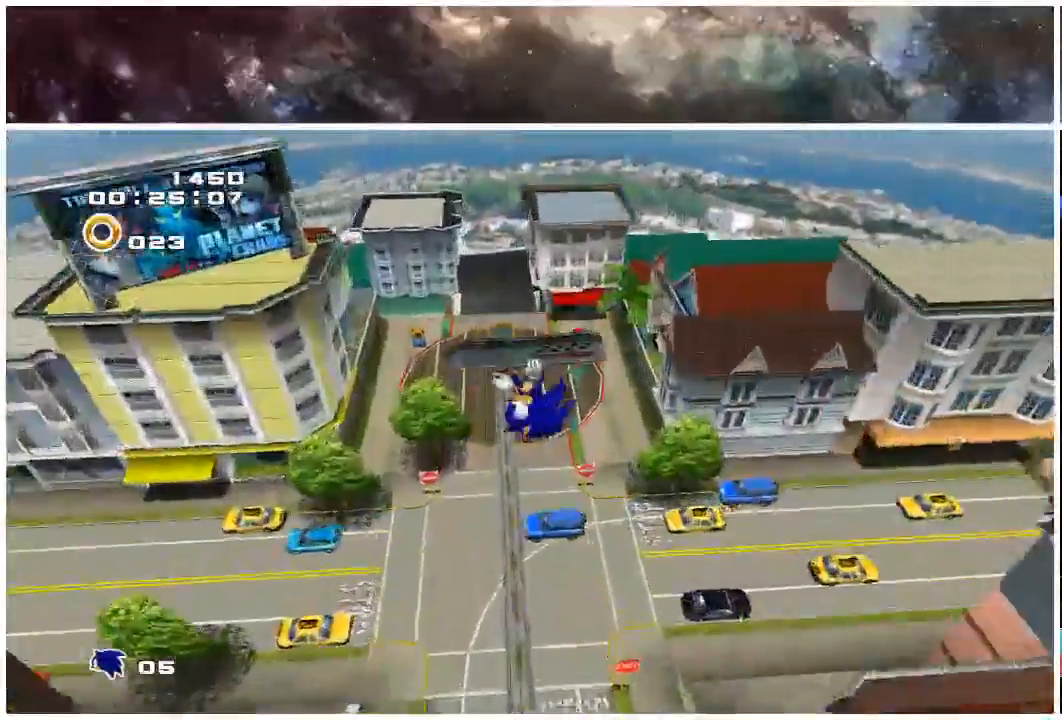
{"dt_ms": 500, "buttons": [], "left_stick": "center", "right_stick": "center", "events": []}
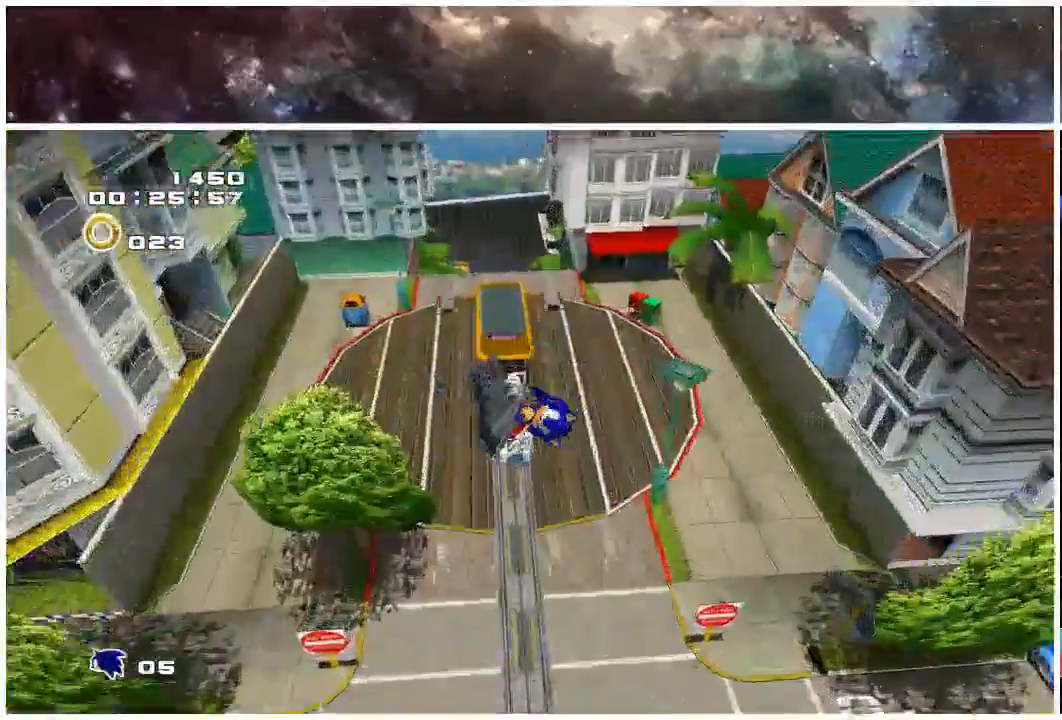
{"dt_ms": 500, "buttons": [], "left_stick": "center", "right_stick": "center", "events": []}
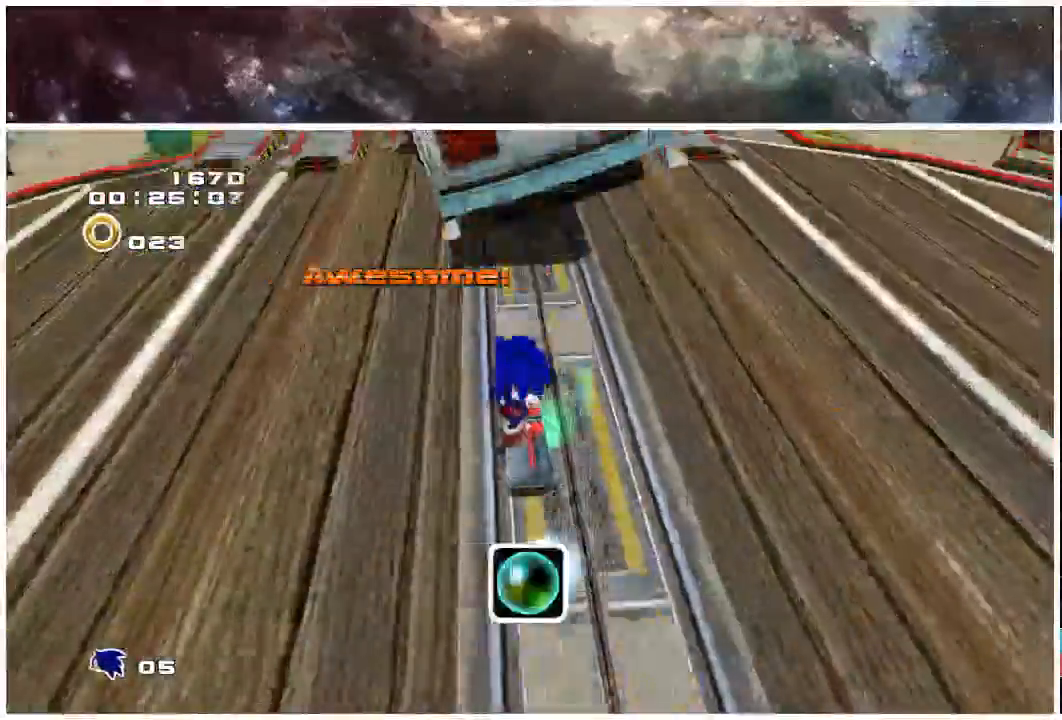
{"dt_ms": 500, "buttons": [], "left_stick": "up-left", "right_stick": "center", "events": [[500, "left_stick", "up-left"]]}
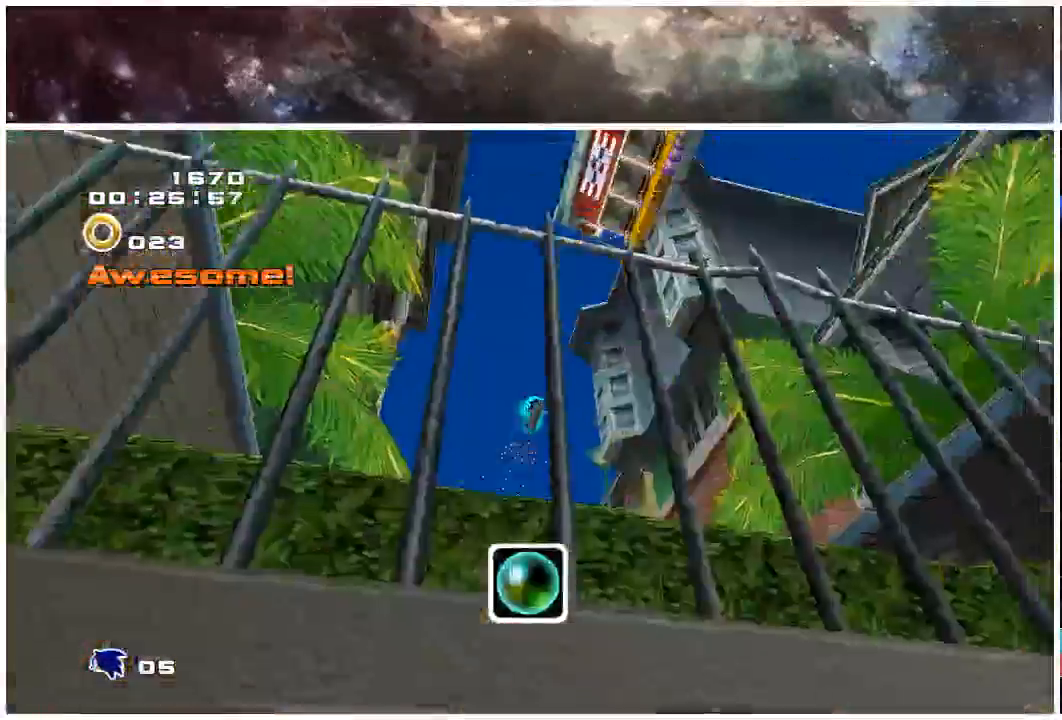
{"dt_ms": 500, "buttons": [], "left_stick": "up-left", "right_stick": "center", "events": []}
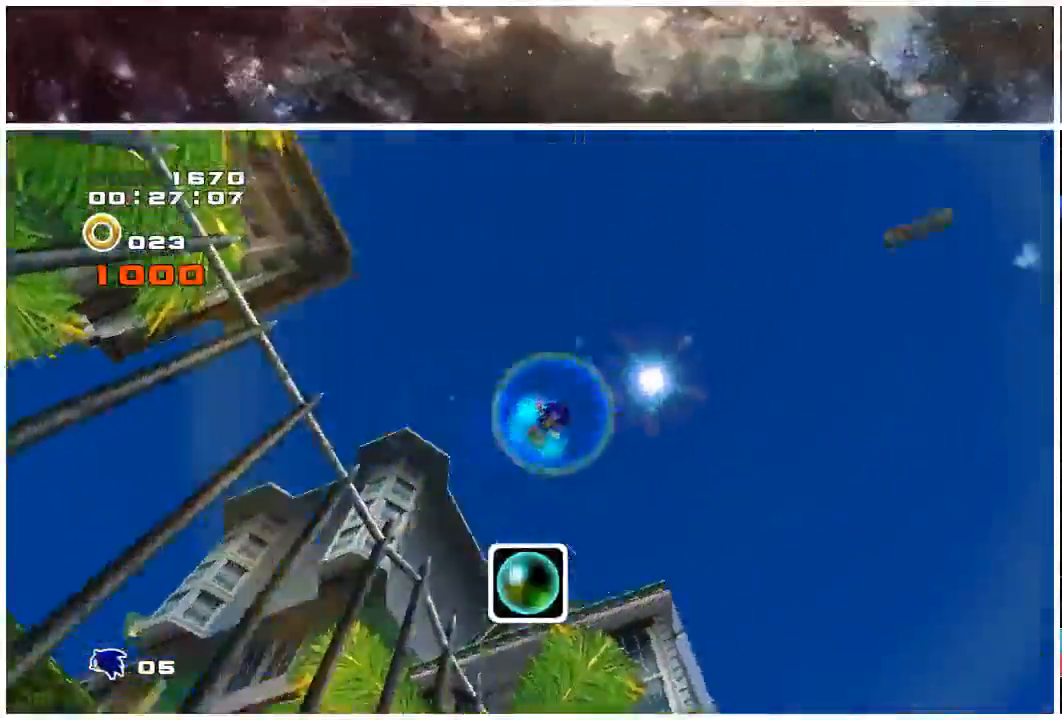
{"dt_ms": 500, "buttons": [], "left_stick": "up-left", "right_stick": "center", "events": []}
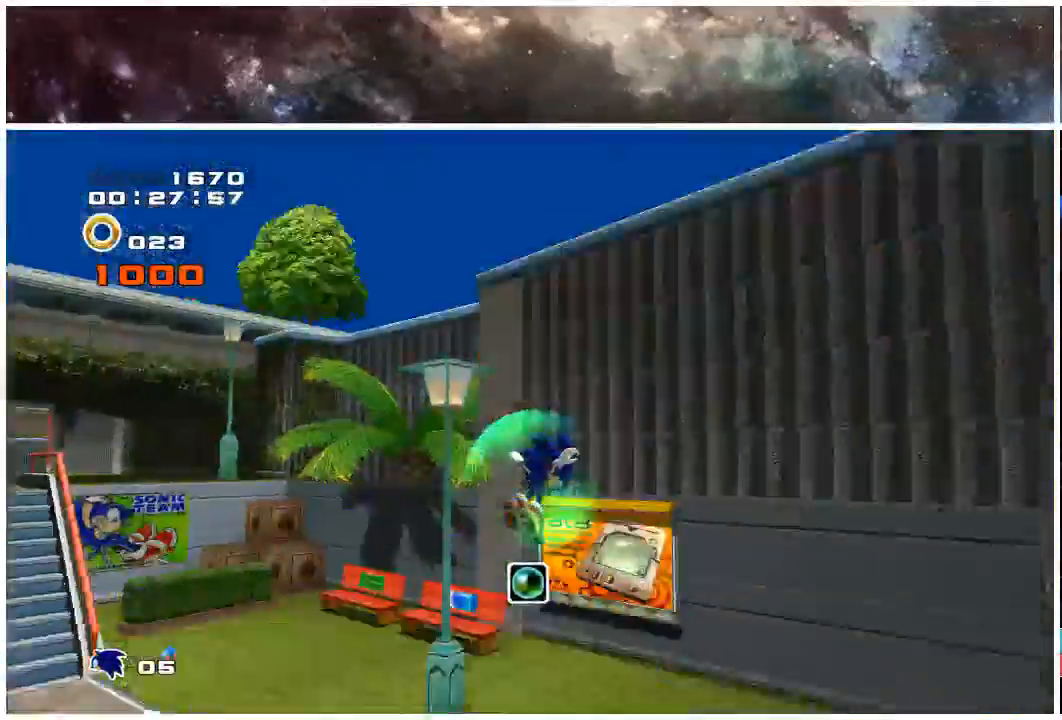
{"dt_ms": 500, "buttons": ["X"], "left_stick": "up-left", "right_stick": "center", "events": [[300, "X", "down"]]}
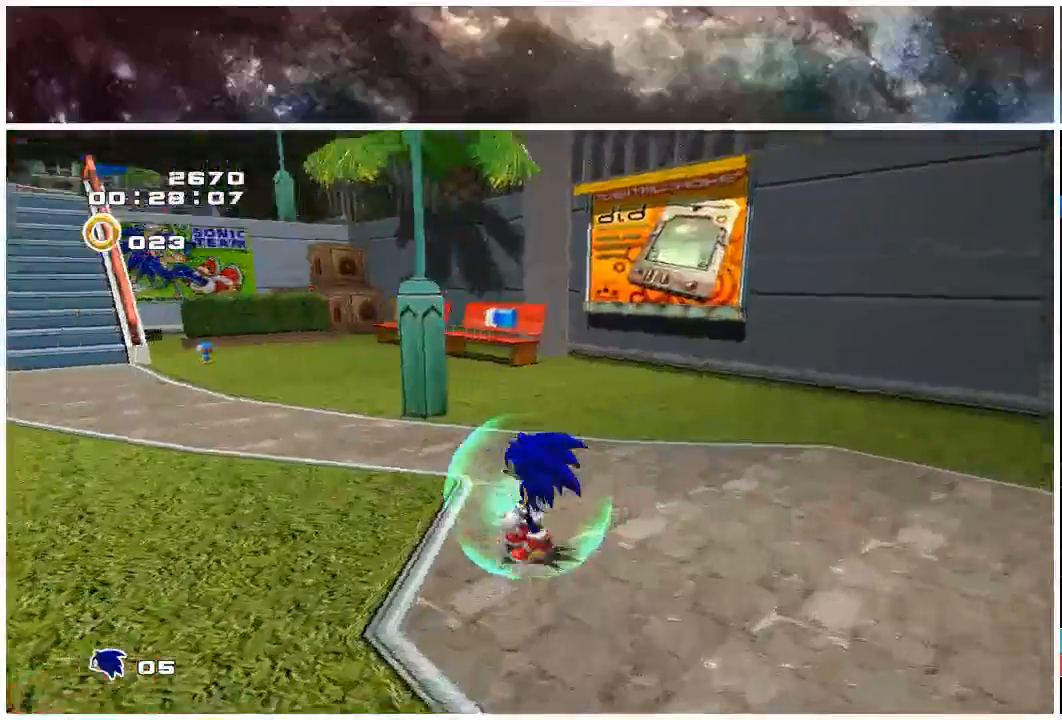
{"dt_ms": 500, "buttons": ["A"], "left_stick": "up-left", "right_stick": "center", "events": [[450, "A", "down"], [450, "X", "up"]]}
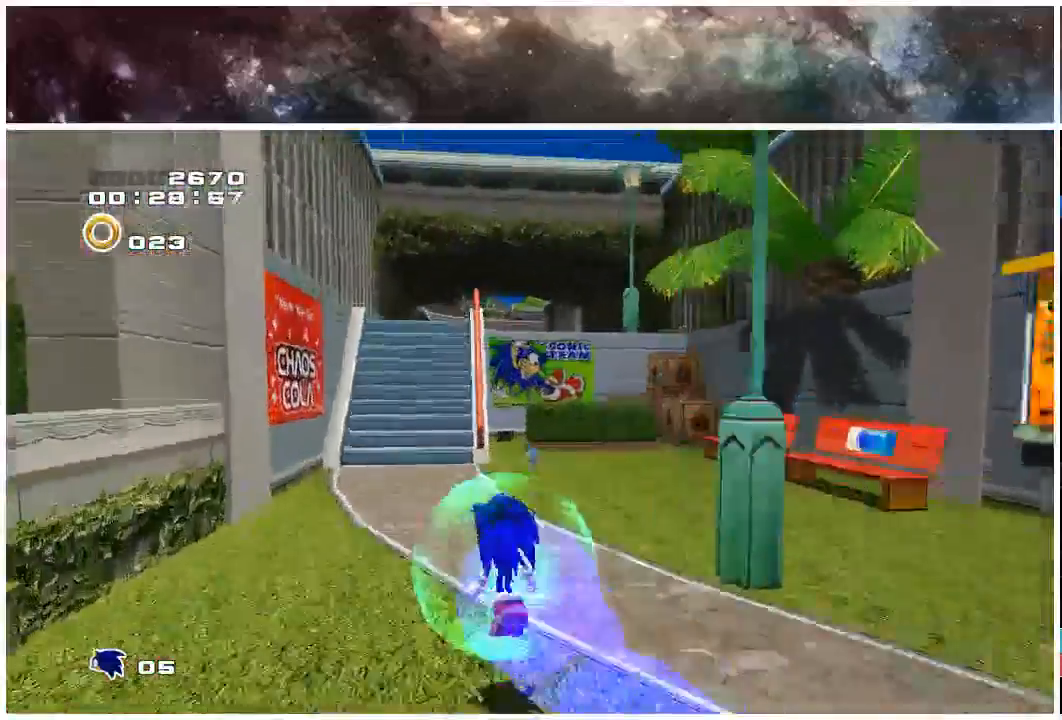
{"dt_ms": 500, "buttons": [], "left_stick": "up", "right_stick": "center", "events": [[233, "left_stick", "up"], [417, "A", "up"]]}
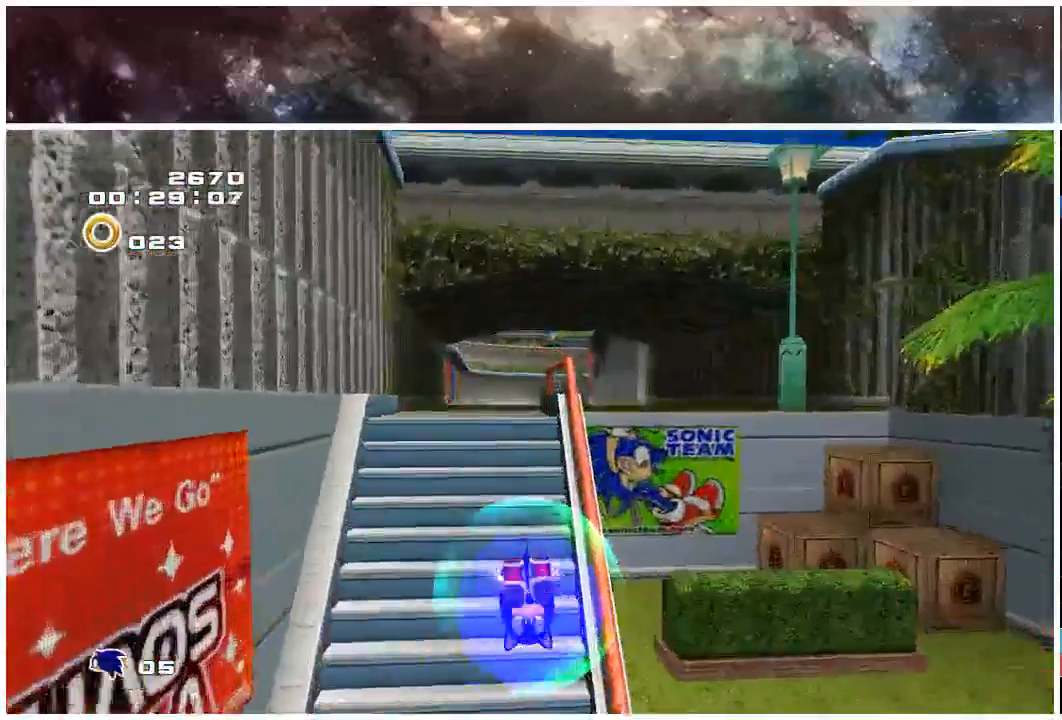
{"dt_ms": 500, "buttons": ["X"], "left_stick": "up", "right_stick": "center", "events": [[217, "A", "down"], [367, "A", "up"], [433, "X", "down"]]}
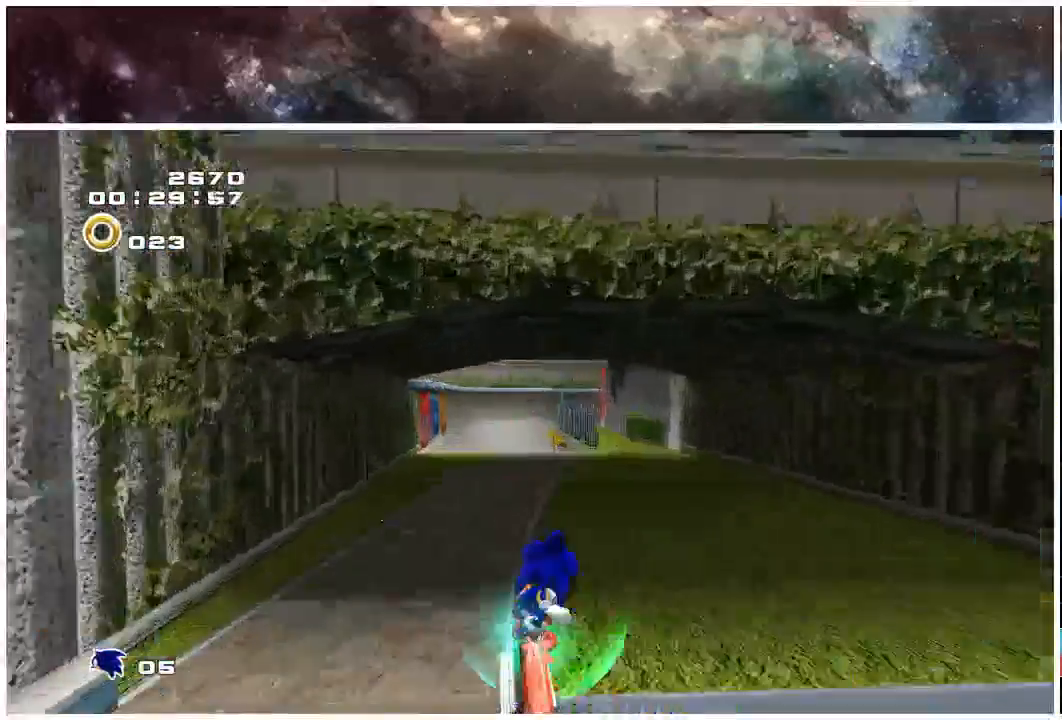
{"dt_ms": 500, "buttons": ["X"], "left_stick": "up", "right_stick": "center", "events": [[333, "X", "up"], [433, "X", "down"]]}
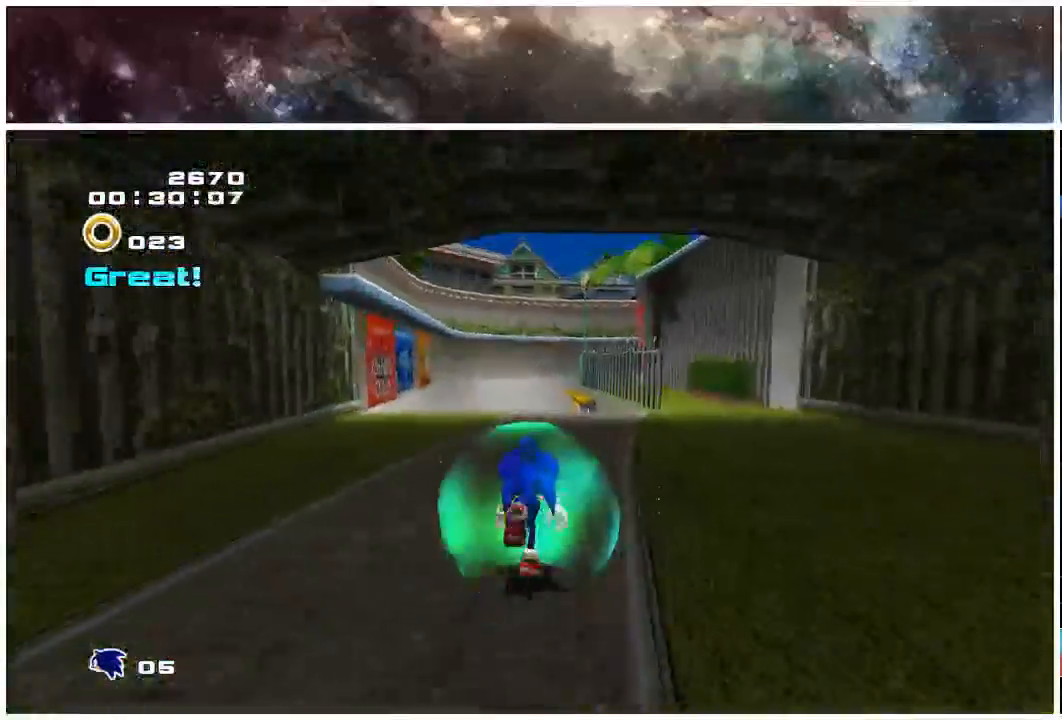
{"dt_ms": 500, "buttons": ["X"], "left_stick": "up", "right_stick": "center", "events": []}
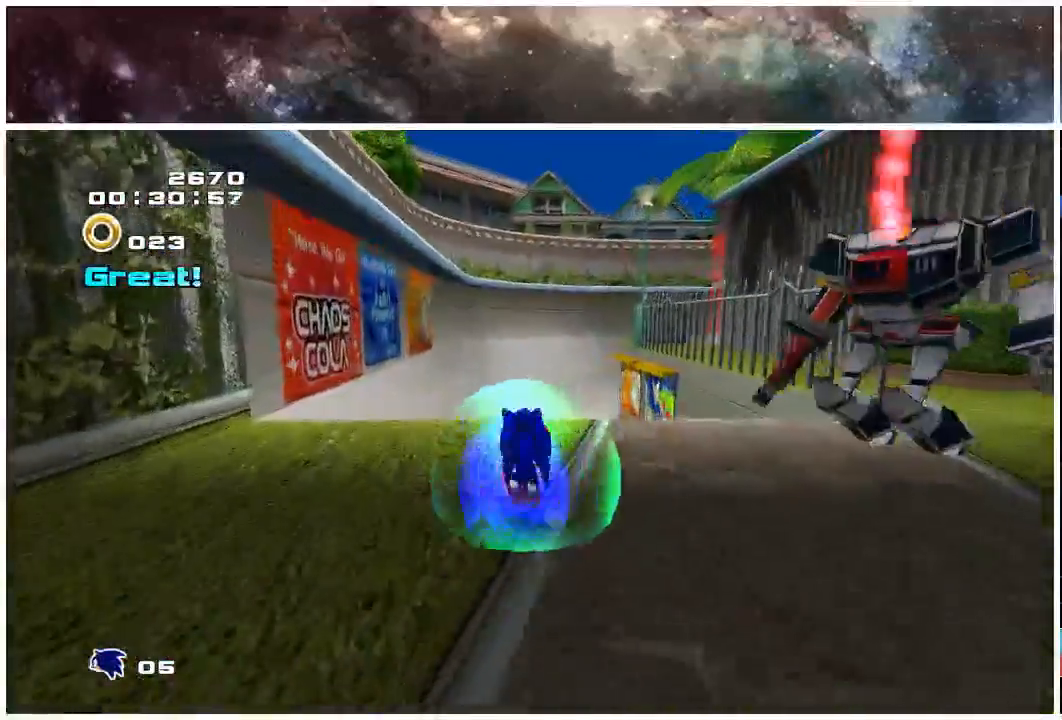
{"dt_ms": 500, "buttons": [], "left_stick": "up", "right_stick": "center", "events": [[33, "X", "up"], [400, "X", "down"], [500, "X", "up"]]}
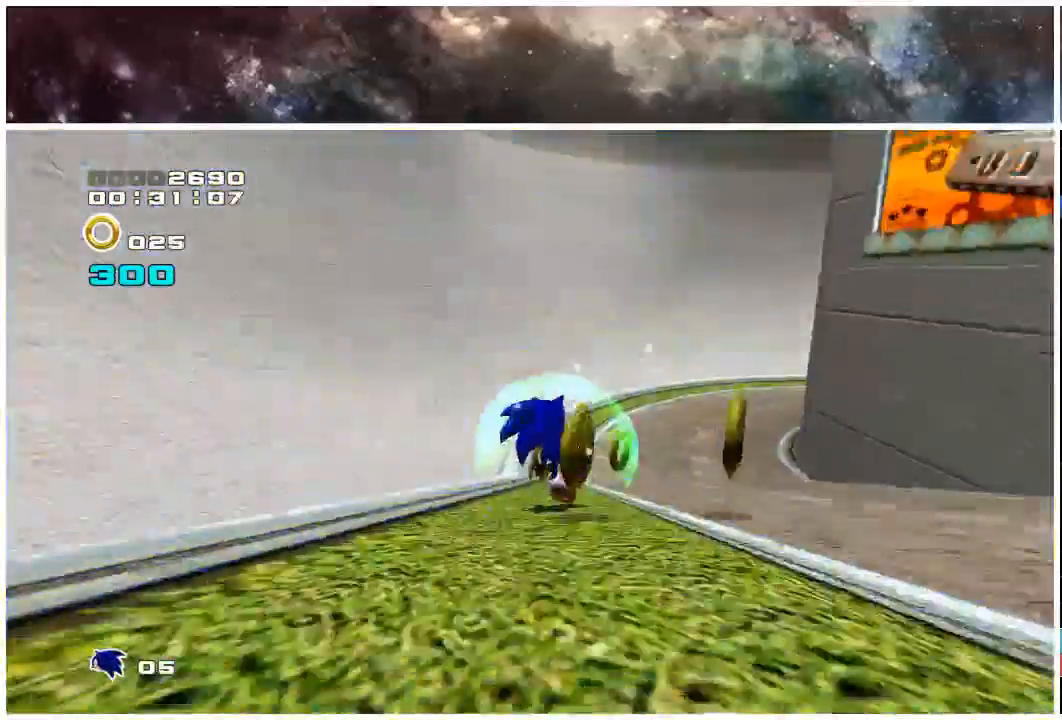
{"dt_ms": 500, "buttons": ["X"], "left_stick": "up-right", "right_stick": "center", "events": [[17, "left_stick", "up-right"], [50, "X", "down"]]}
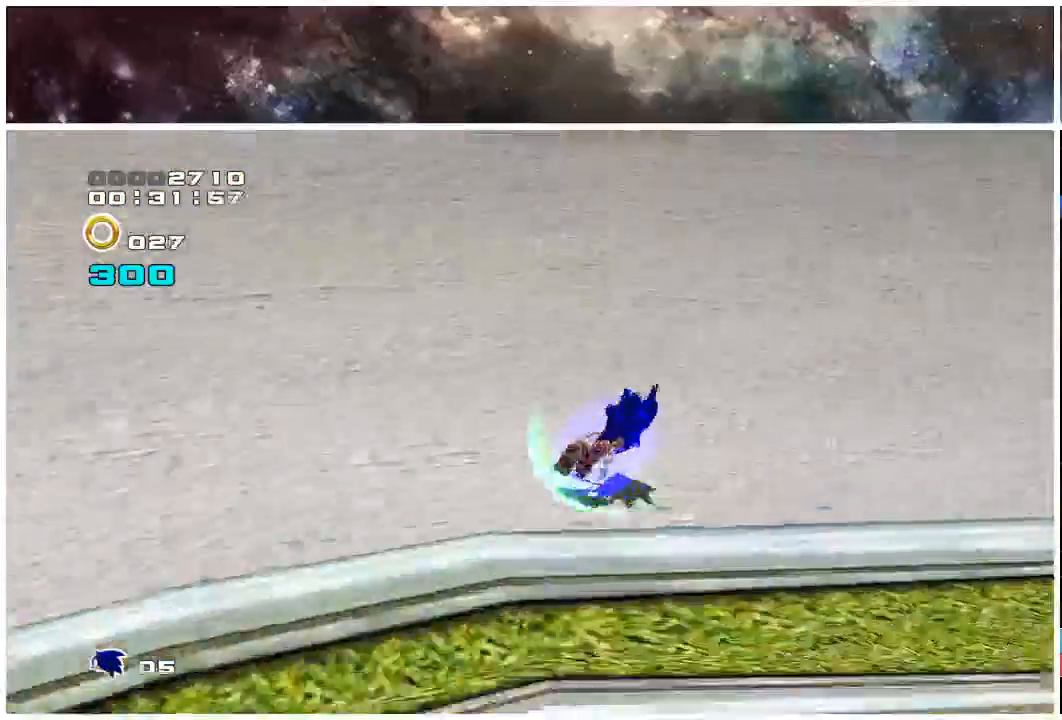
{"dt_ms": 500, "buttons": [], "left_stick": "up-right", "right_stick": "center", "events": [[317, "X", "up"]]}
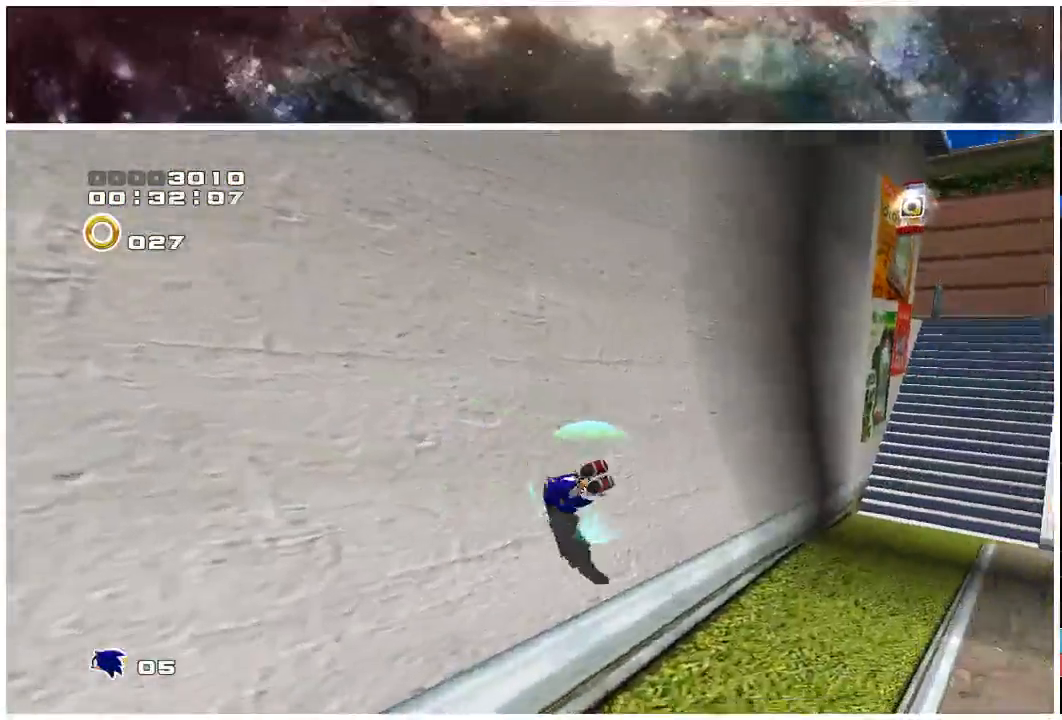
{"dt_ms": 500, "buttons": [], "left_stick": "up-right", "right_stick": "center", "events": [[417, "A", "down"], [483, "A", "up"]]}
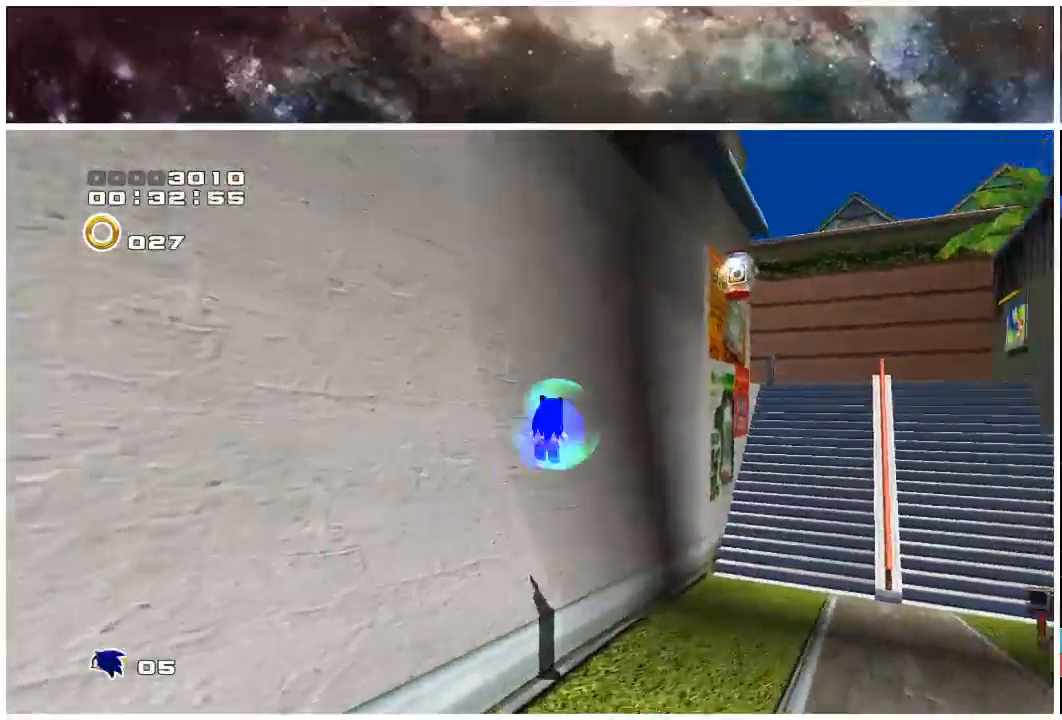
{"dt_ms": 500, "buttons": [], "left_stick": "up-right", "right_stick": "center", "events": [[83, "A", "down"], [267, "A", "up"]]}